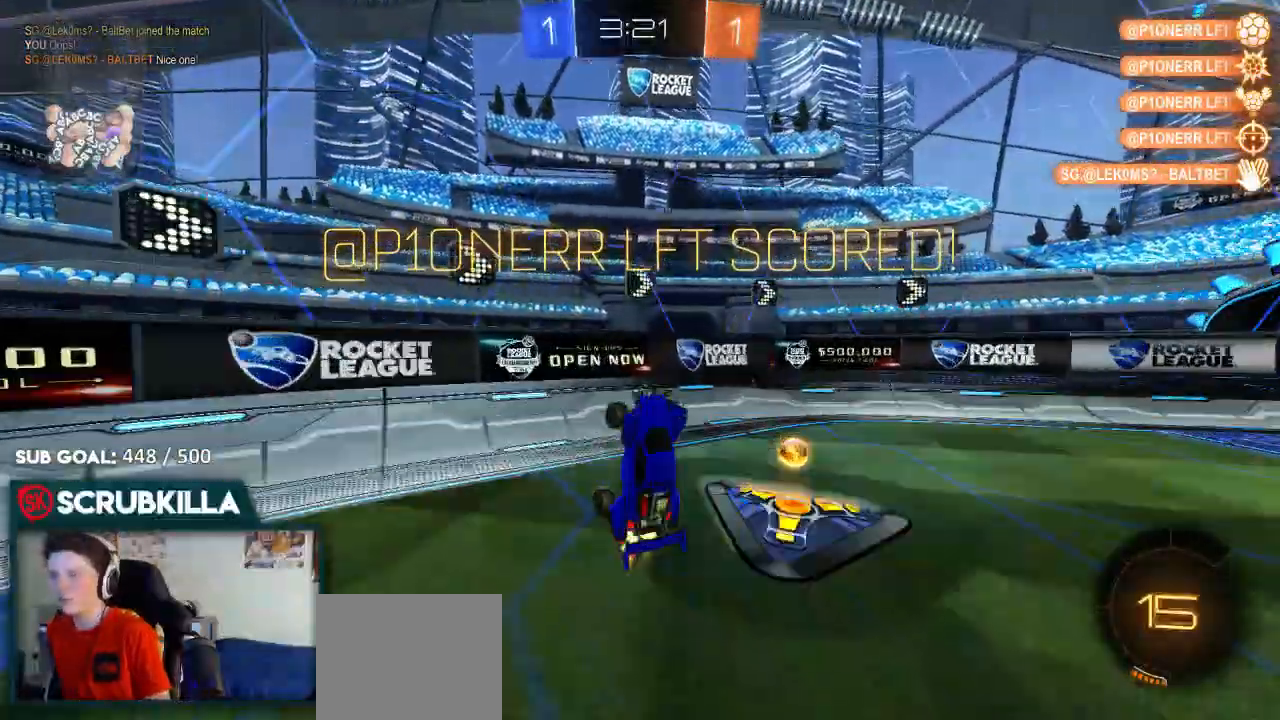
Gameplay with a controller (Xbox layout); each line is a JSON object with the inputs held at the frame after it. "events" lists button and stick changes between this image and that frame as [ms after this image, input, new state], when the widget could be followed in between.
{"buttons": ["B", "R2"], "left_stick": "down-right", "right_stick": "center", "events": [[67, "Y", "down"], [183, "Y", "up"], [233, "left_stick", "down"], [350, "R2", "down"], [400, "left_stick", "down-right"]]}
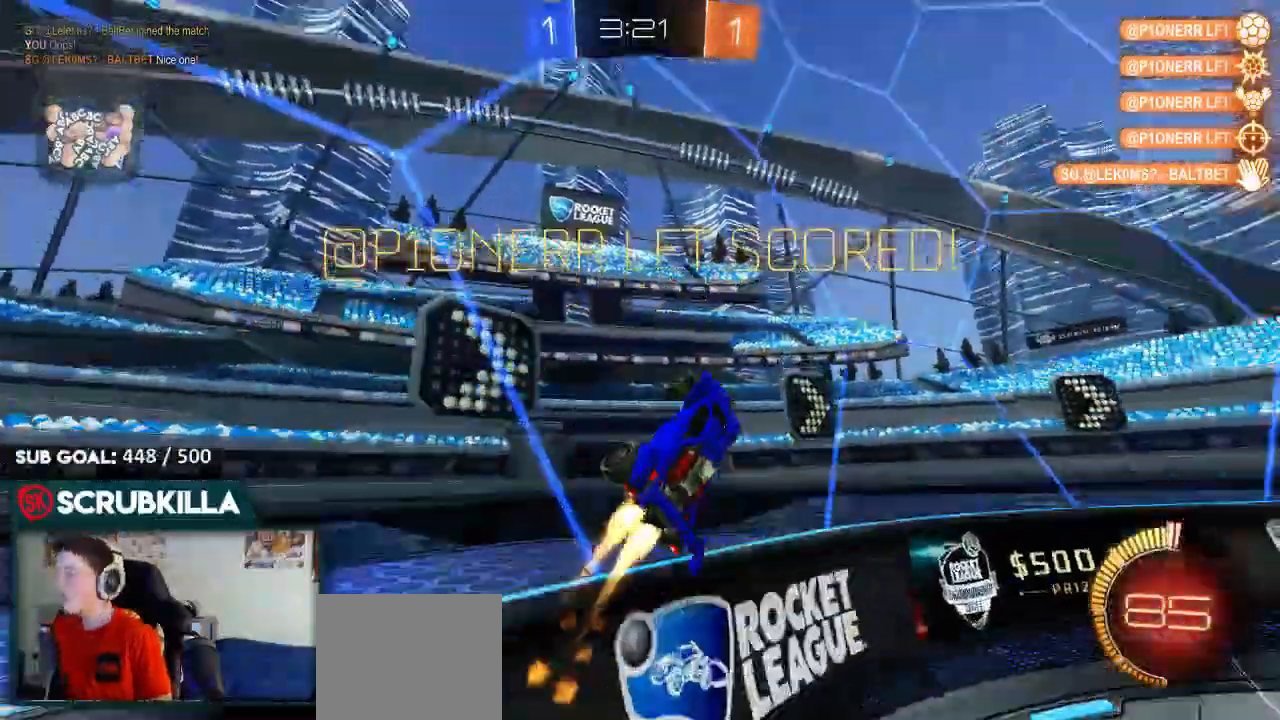
{"buttons": ["B", "R2"], "left_stick": "right", "right_stick": "center", "events": [[33, "left_stick", "right"]]}
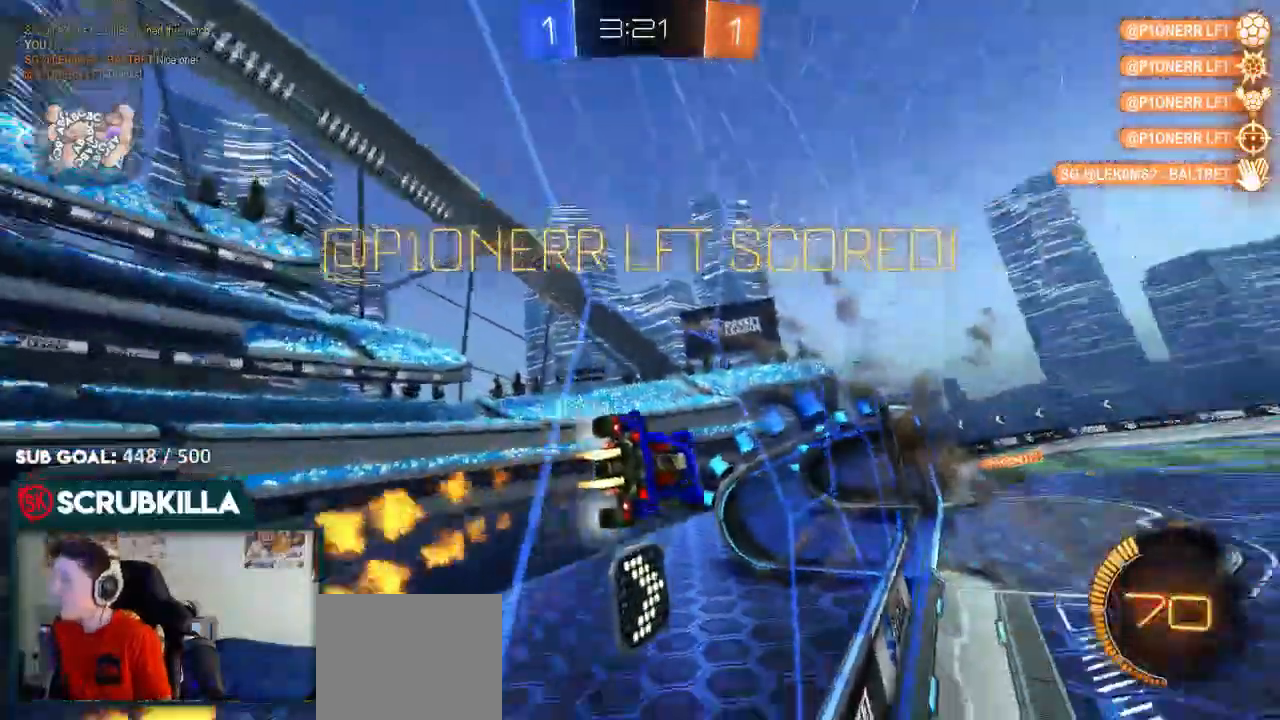
{"buttons": ["R2"], "left_stick": "up-right", "right_stick": "center", "events": [[50, "A", "down"], [167, "left_stick", "up-right"], [233, "A", "up"], [317, "A", "down"], [400, "A", "up"], [483, "B", "up"]]}
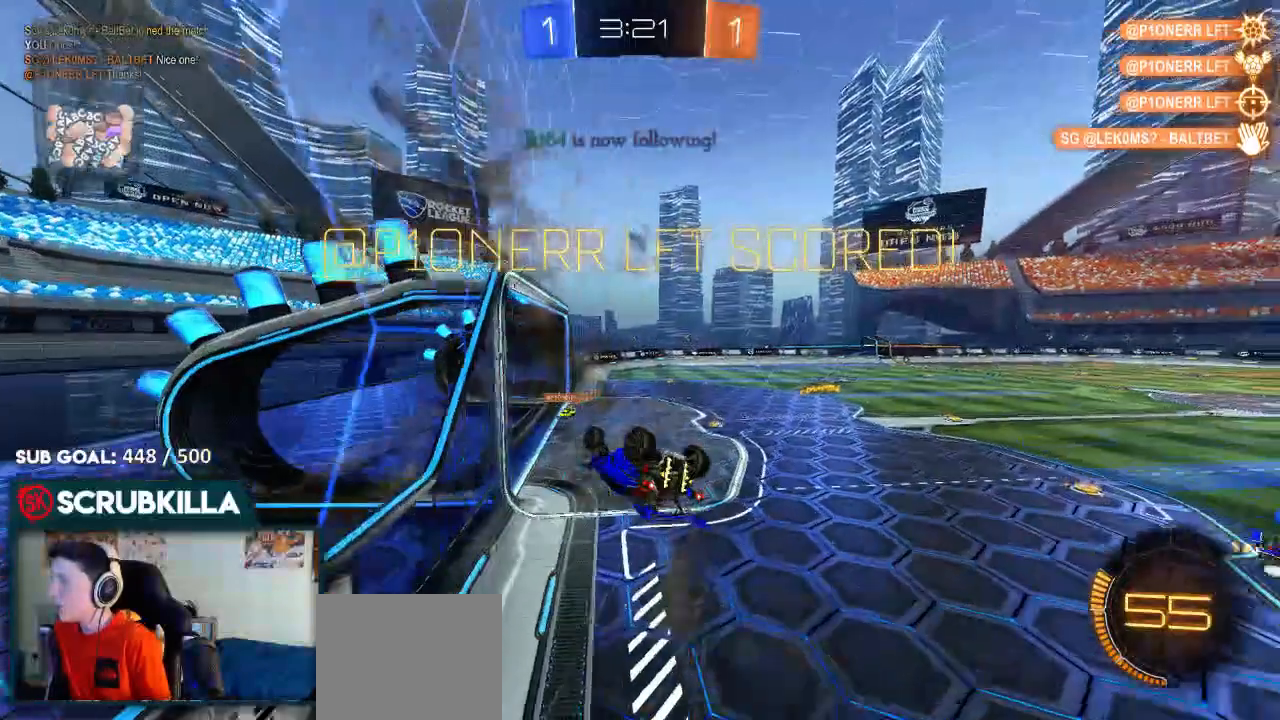
{"buttons": ["A"], "left_stick": "center", "right_stick": "center", "events": [[83, "R2", "up"], [133, "left_stick", "center"], [167, "A", "down"]]}
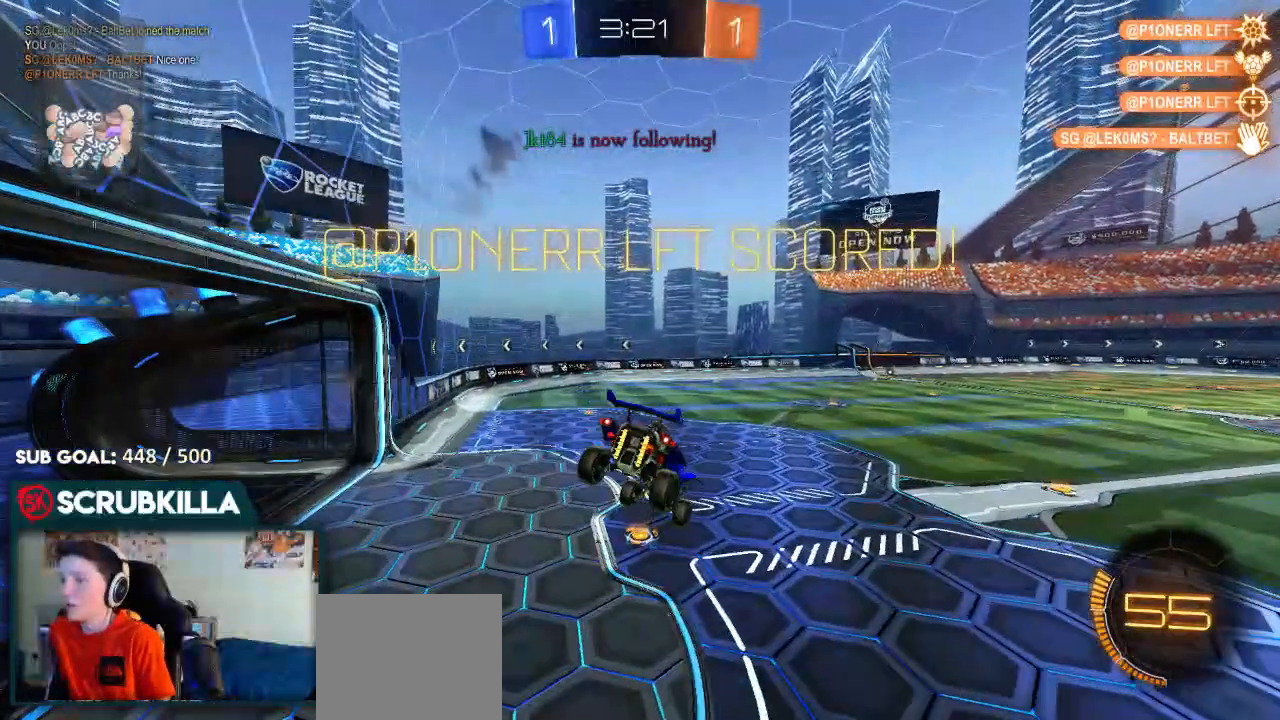
{"buttons": ["A"], "left_stick": "center", "right_stick": "center", "events": [[150, "A", "up"], [200, "A", "down"], [317, "A", "up"], [383, "A", "down"]]}
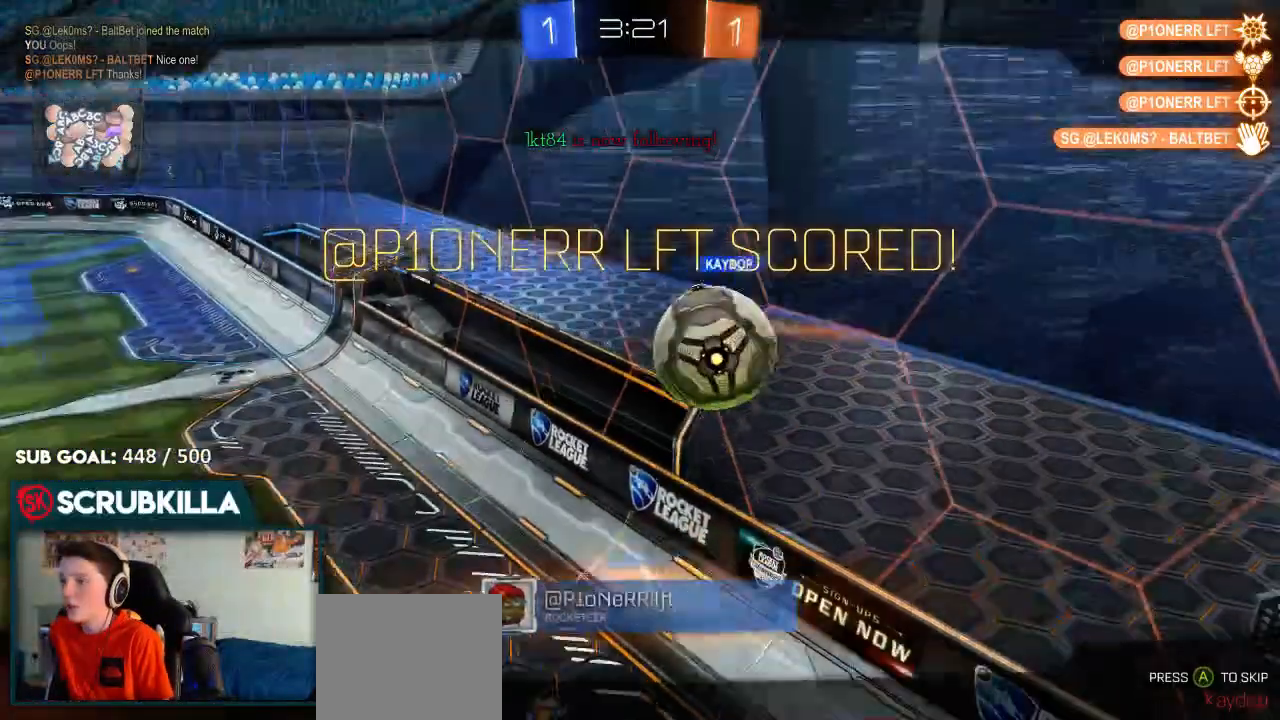
{"buttons": [], "left_stick": "center", "right_stick": "center", "events": [[167, "A", "up"]]}
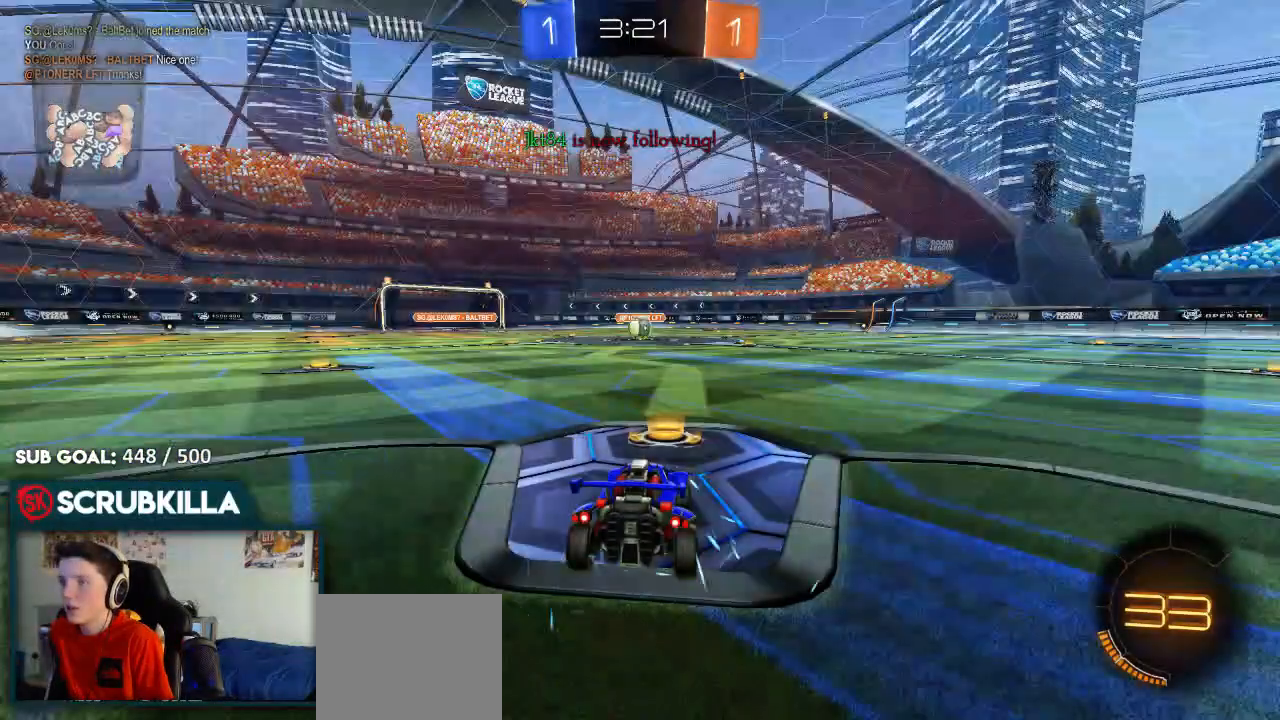
{"buttons": ["B", "L1", "R2"], "left_stick": "center", "right_stick": "center", "events": [[17, "R2", "down"], [283, "B", "down"], [467, "L1", "down"]]}
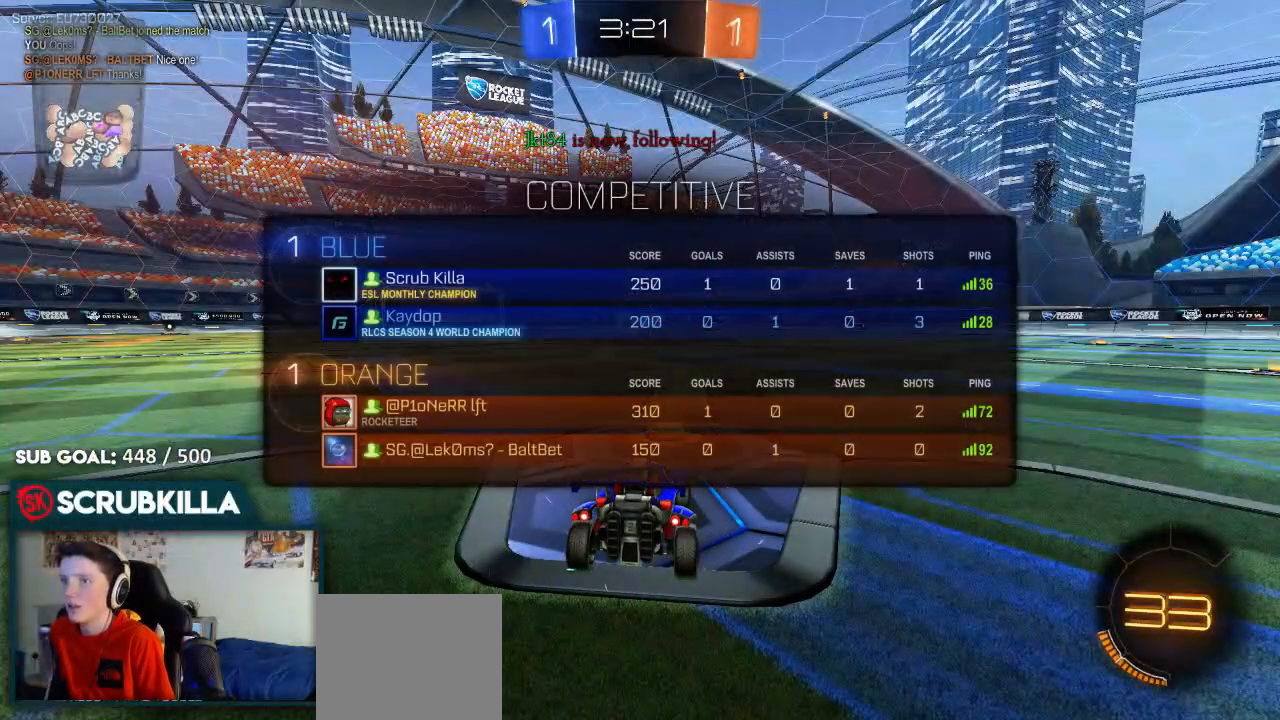
{"buttons": ["B", "R2"], "left_stick": "center", "right_stick": "center", "events": [[233, "L1", "up"]]}
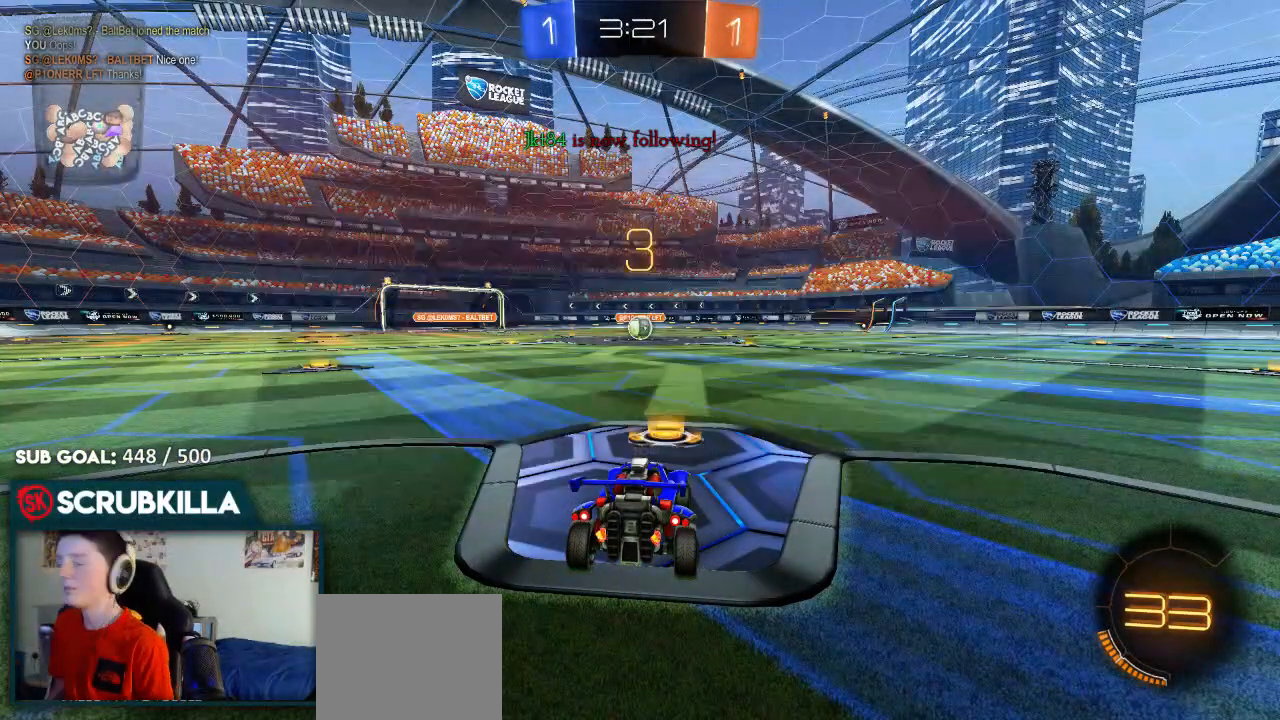
{"buttons": ["B", "R2"], "left_stick": "center", "right_stick": "center", "events": [[67, "R2", "up"], [233, "R2", "down"]]}
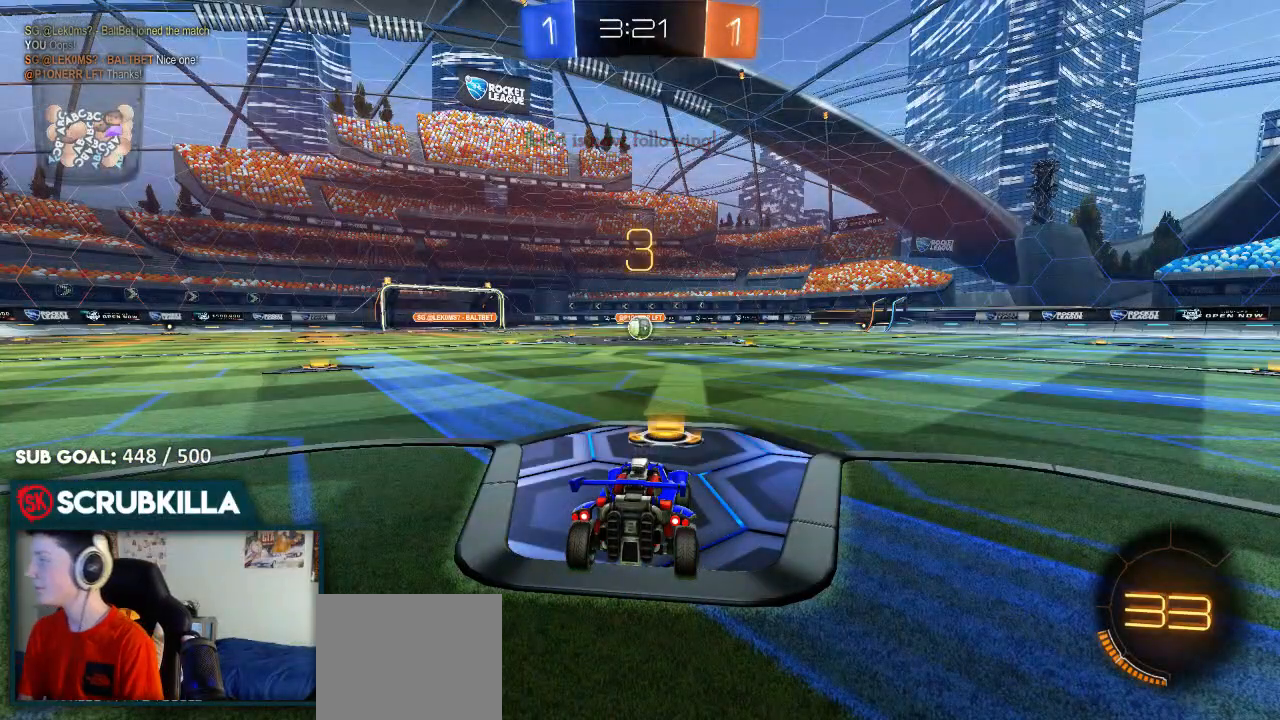
{"buttons": ["B", "R2"], "left_stick": "center", "right_stick": "center", "events": []}
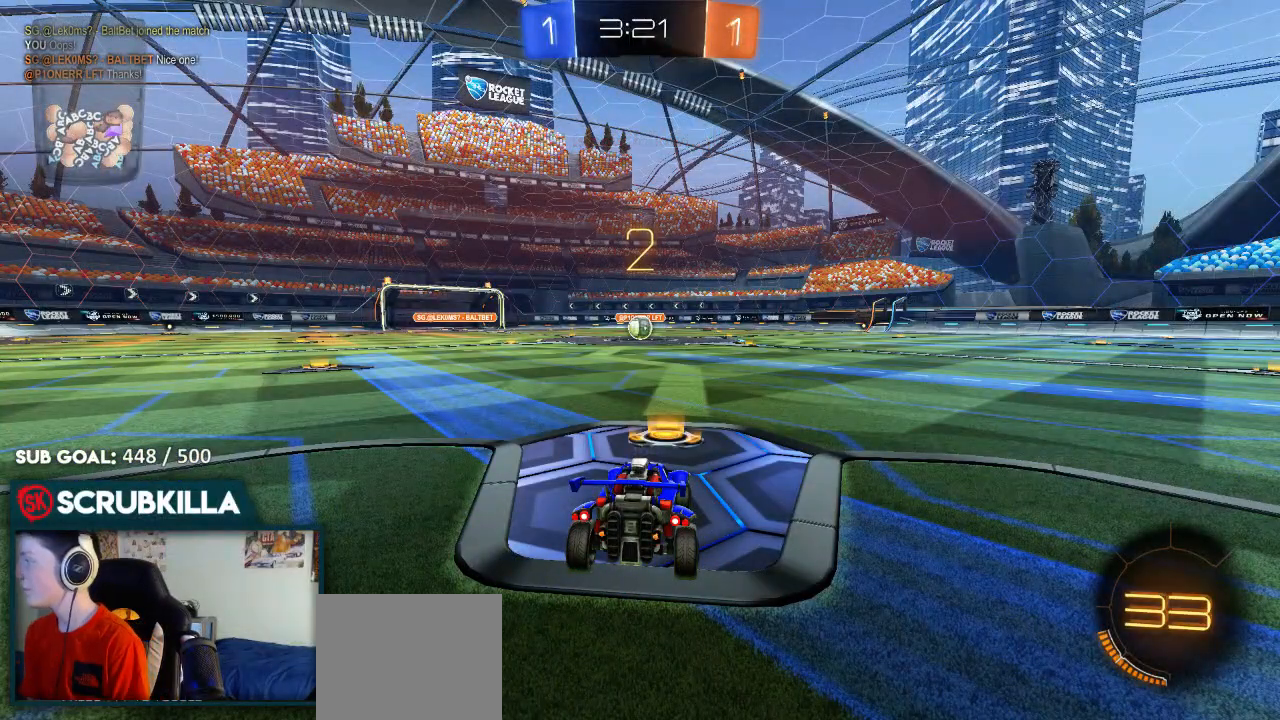
{"buttons": ["B", "R2"], "left_stick": "center", "right_stick": "center", "events": []}
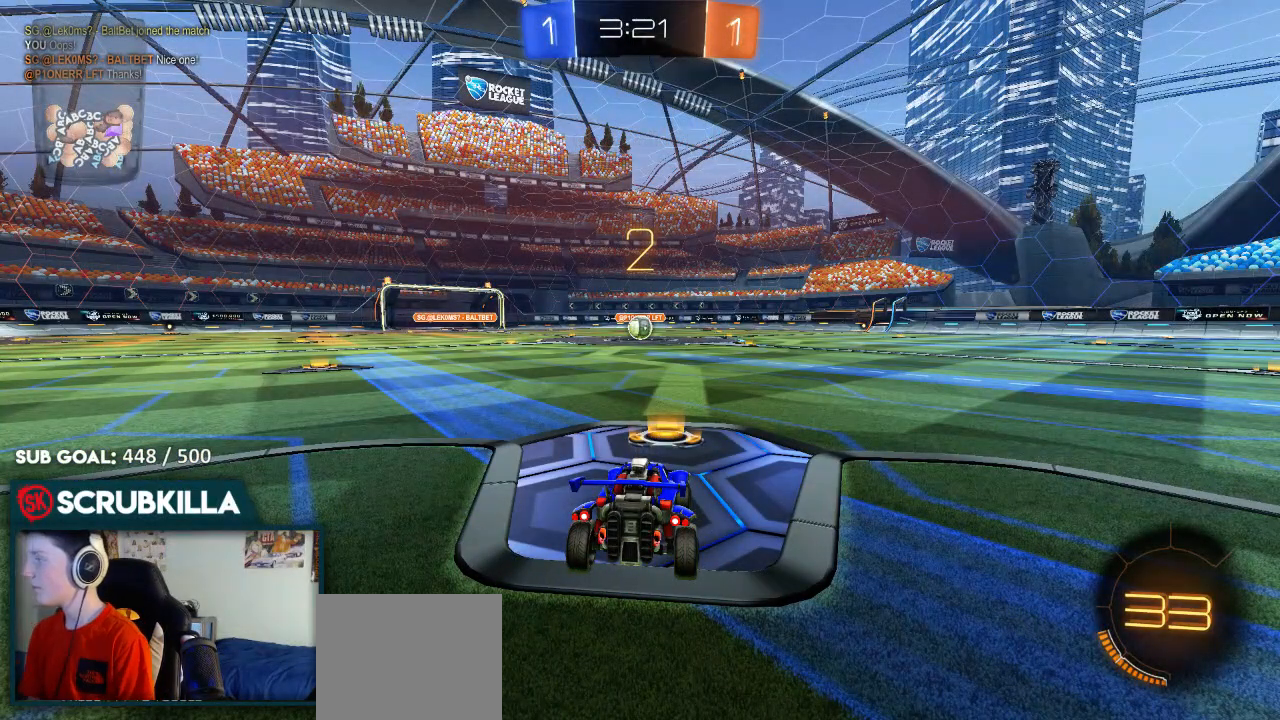
{"buttons": ["B", "R2"], "left_stick": "center", "right_stick": "center", "events": []}
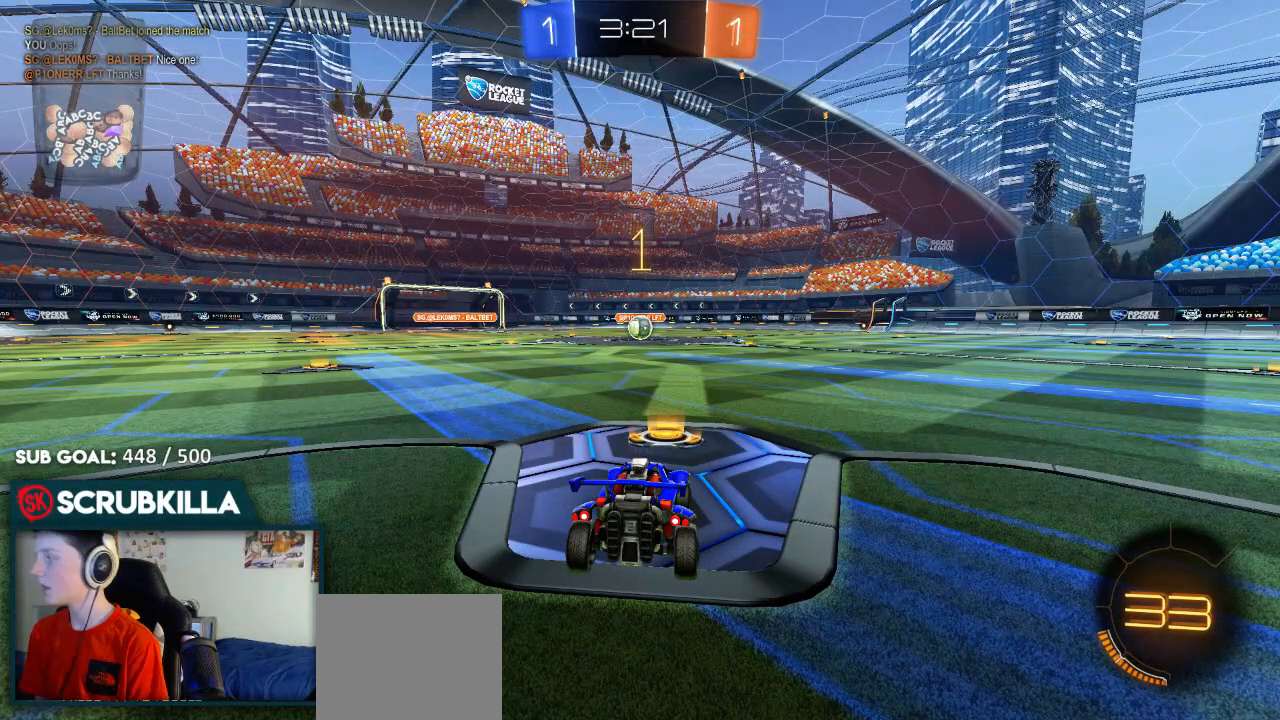
{"buttons": ["B", "R2"], "left_stick": "center", "right_stick": "center", "events": []}
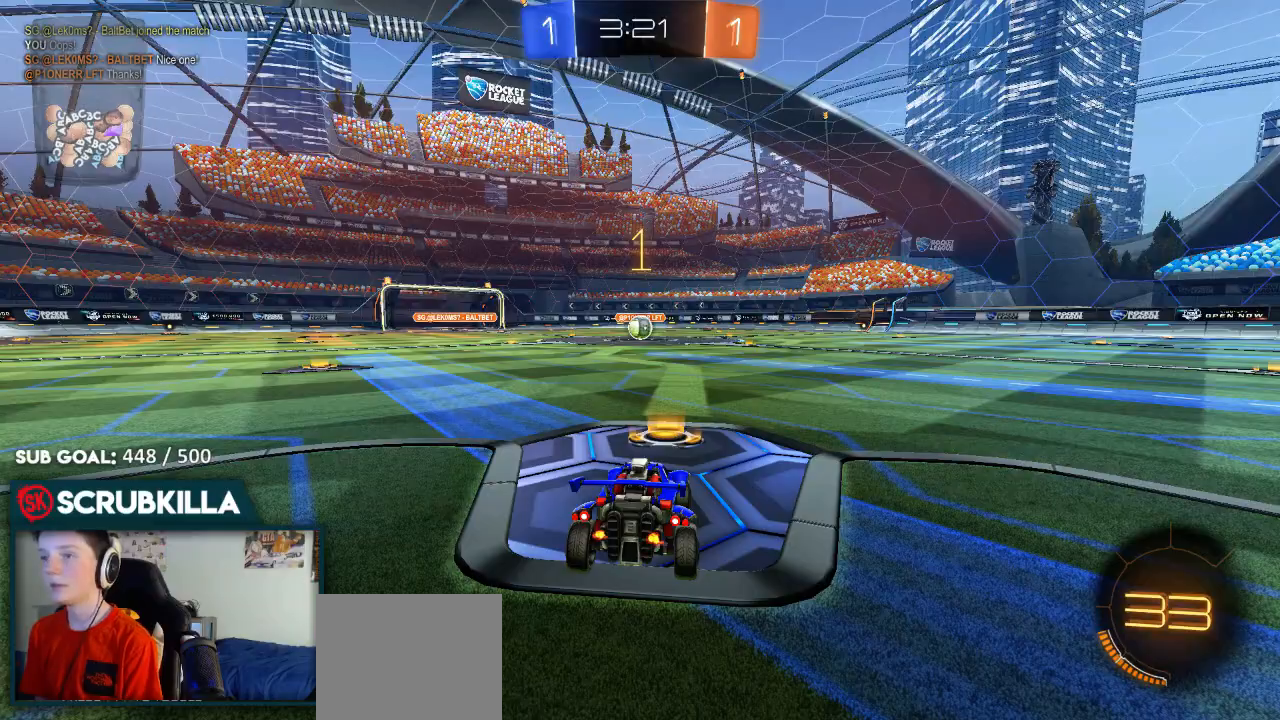
{"buttons": ["A", "B", "R2"], "left_stick": "up", "right_stick": "center", "events": [[17, "left_stick", "down"], [167, "left_stick", "center"], [500, "A", "down"], [500, "left_stick", "up"]]}
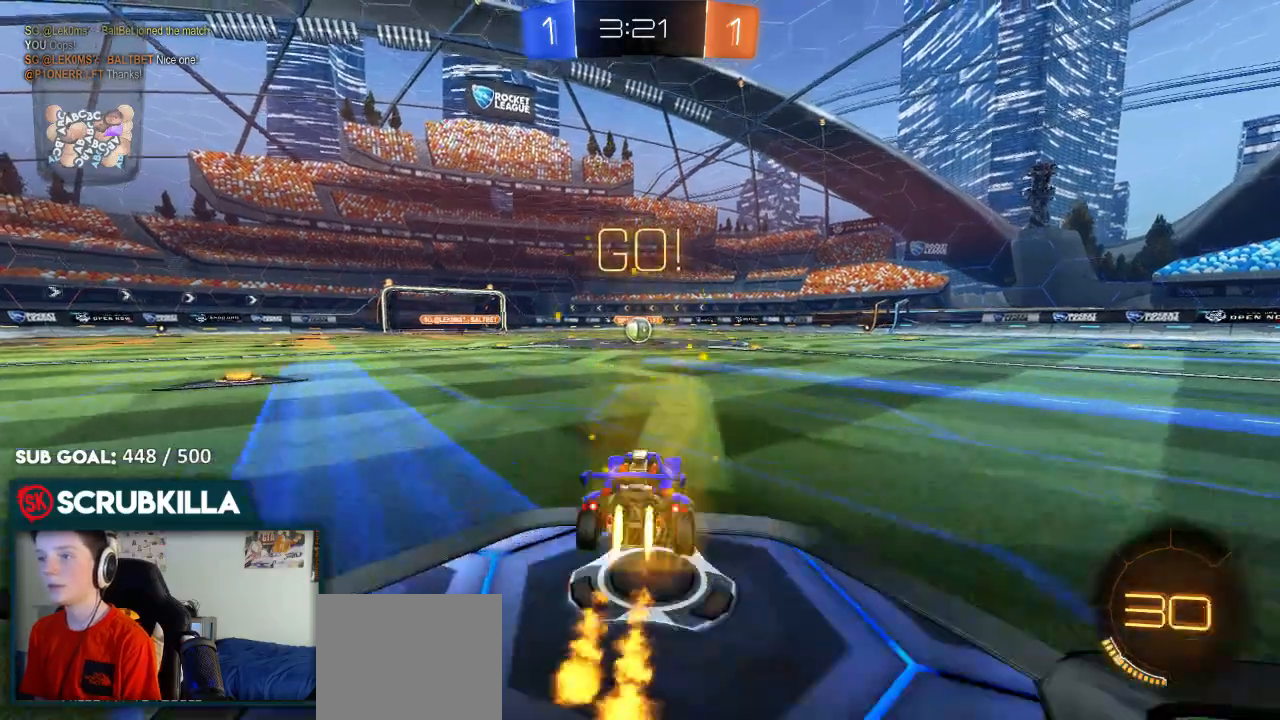
{"buttons": ["R2"], "left_stick": "center", "right_stick": "center", "events": [[117, "A", "up"], [167, "A", "down"], [250, "left_stick", "center"], [283, "A", "up"], [317, "B", "up"]]}
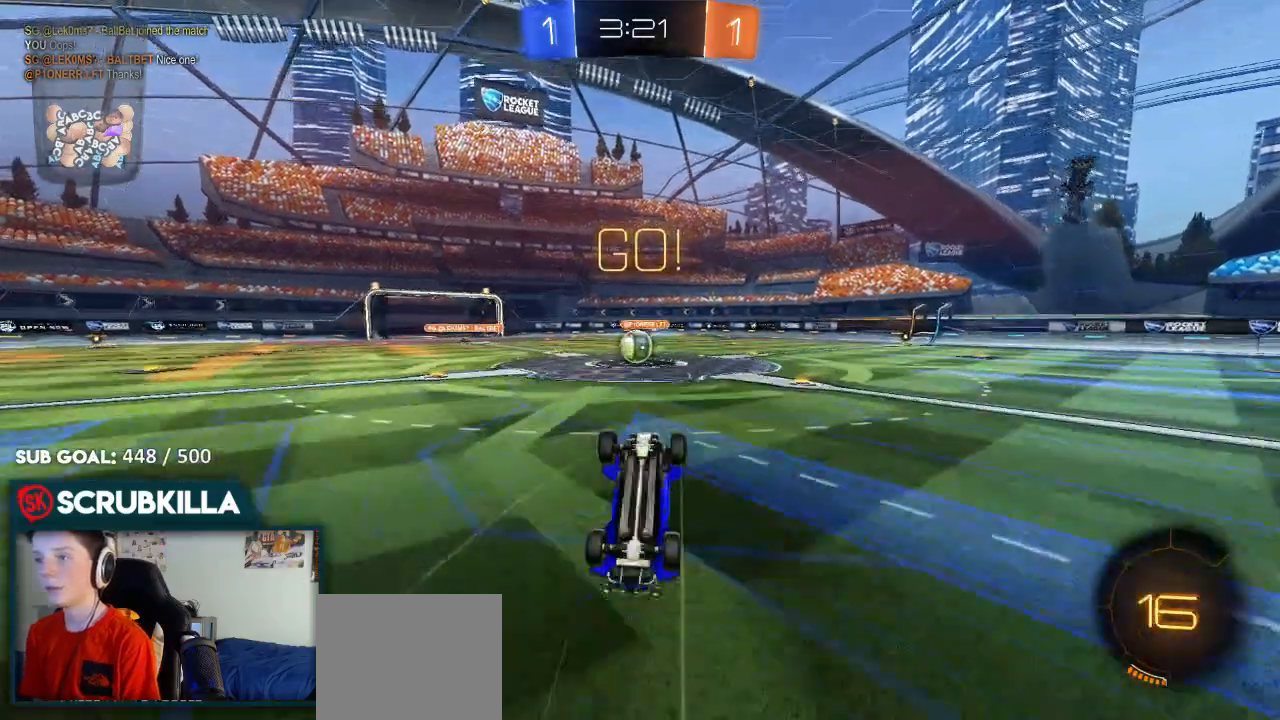
{"buttons": ["R2"], "left_stick": "center", "right_stick": "center", "events": [[250, "left_stick", "left"], [433, "left_stick", "center"]]}